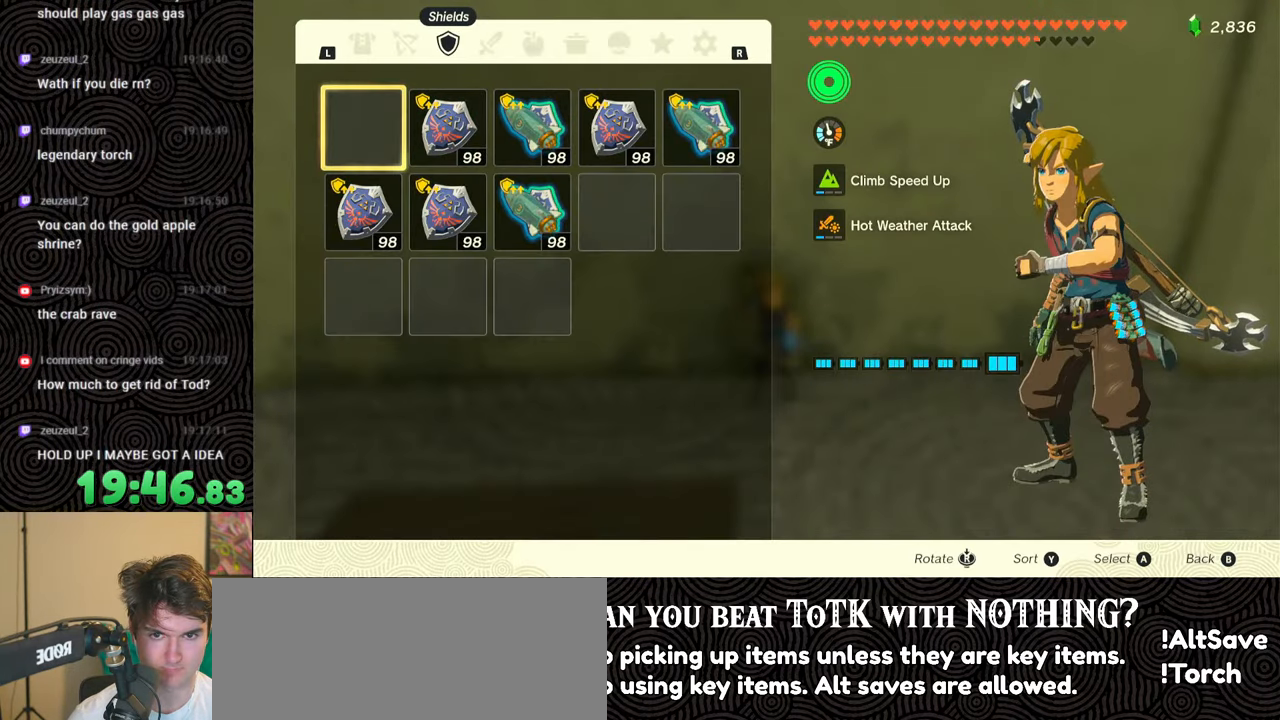
Gameplay with a controller (Nintendo layout); each line is a JSON object with the inputs held at the frame after it. "events" lists button and stick changes between this image and that frame as [ms after this image, input, new state], when the widget could be followed in between. Not read: L3 R3.
{"buttons": ["DPAD_LEFT"], "left_stick": "center", "right_stick": "center", "events": [[100, "DPAD_LEFT", "down"], [116, "DPAD_UP", "down"], [266, "right_stick", "left"], [366, "right_stick", "center"], [383, "DPAD_UP", "up"]]}
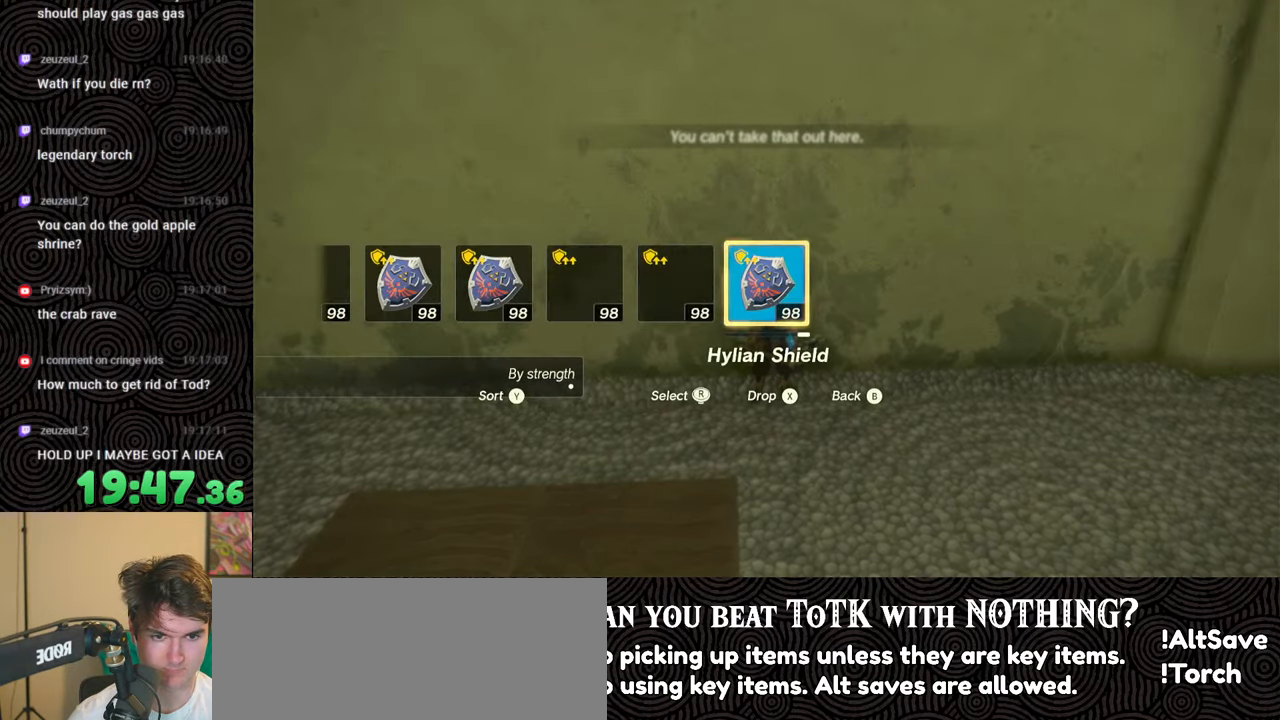
{"buttons": ["DPAD_UP", "DPAD_LEFT"], "left_stick": "center", "right_stick": "left", "events": [[33, "right_stick", "left"], [66, "DPAD_UP", "down"], [450, "right_stick", "center"], [466, "DPAD_UP", "up"], [500, "DPAD_UP", "down"], [500, "right_stick", "left"]]}
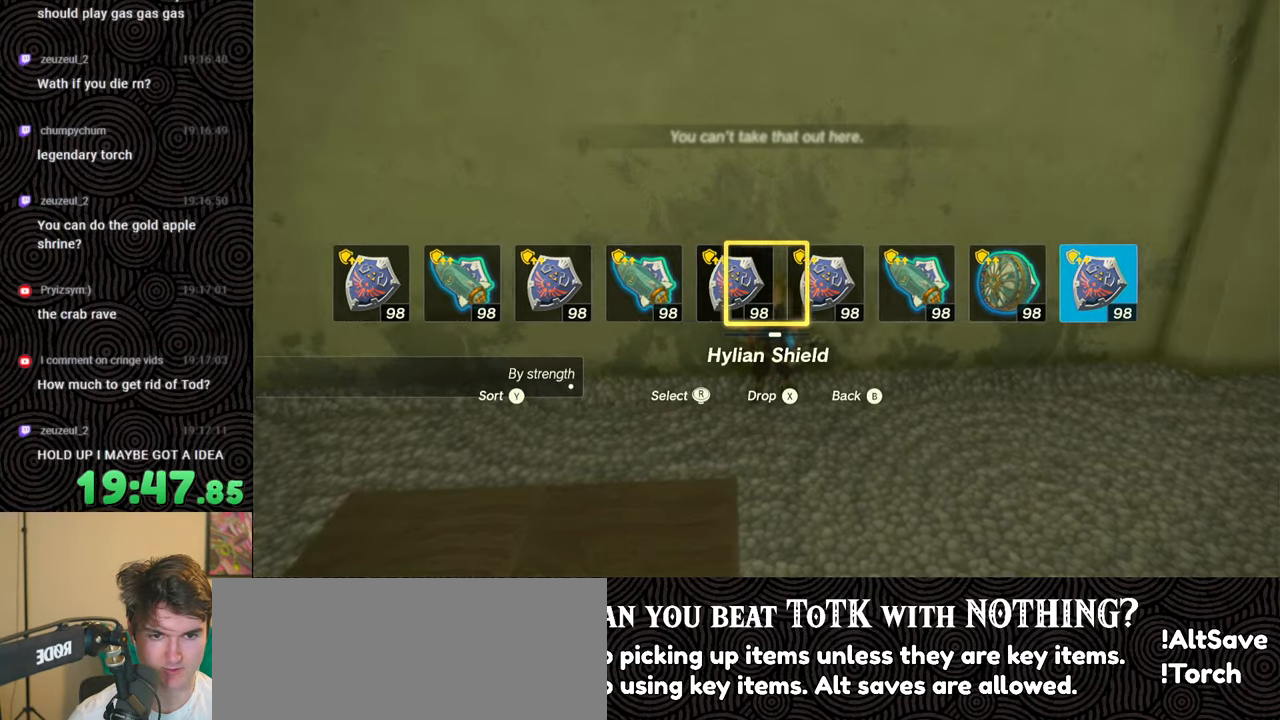
{"buttons": ["DPAD_LEFT"], "left_stick": "center", "right_stick": "center", "events": [[66, "right_stick", "center"], [83, "DPAD_UP", "up"], [133, "right_stick", "left"], [150, "DPAD_UP", "down"], [183, "right_stick", "center"], [200, "DPAD_UP", "up"]]}
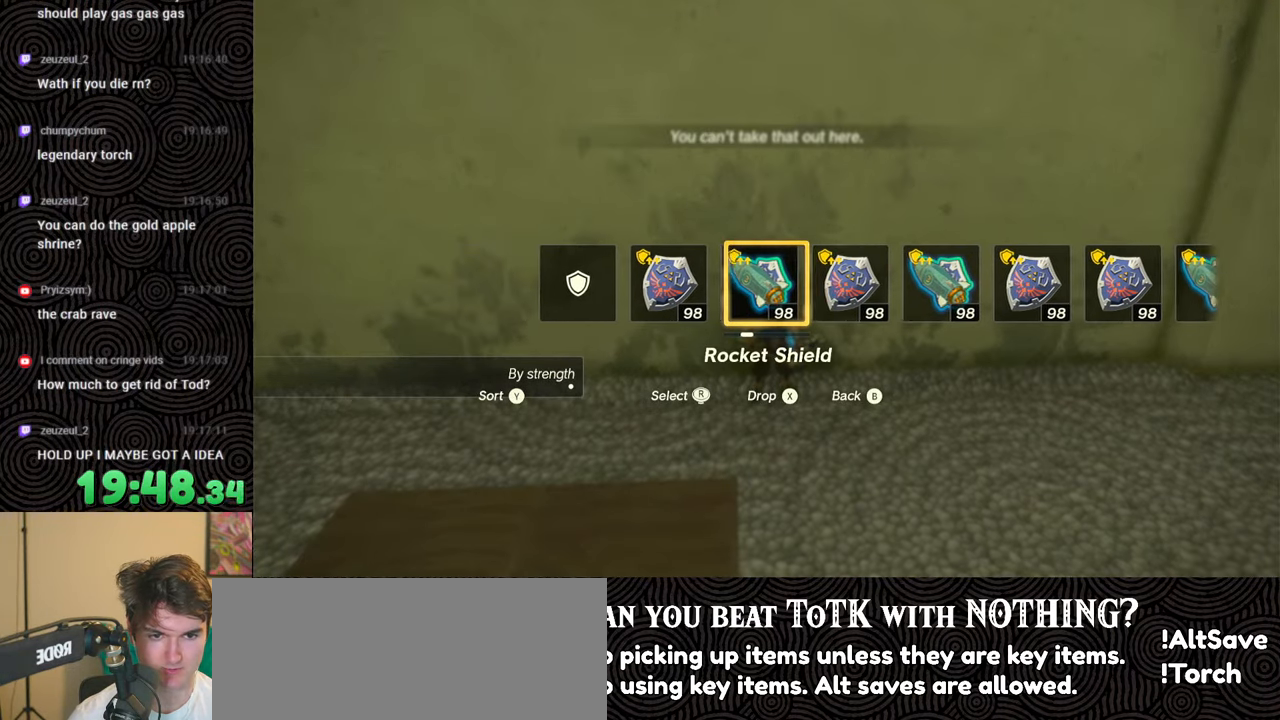
{"buttons": [], "left_stick": "center", "right_stick": "center", "events": [[16, "DPAD_UP", "down"], [16, "right_stick", "left"], [100, "DPAD_UP", "up"], [116, "right_stick", "center"], [166, "DPAD_UP", "down"], [183, "right_stick", "left"], [266, "right_stick", "center"], [283, "DPAD_UP", "up"], [400, "DPAD_LEFT", "up"]]}
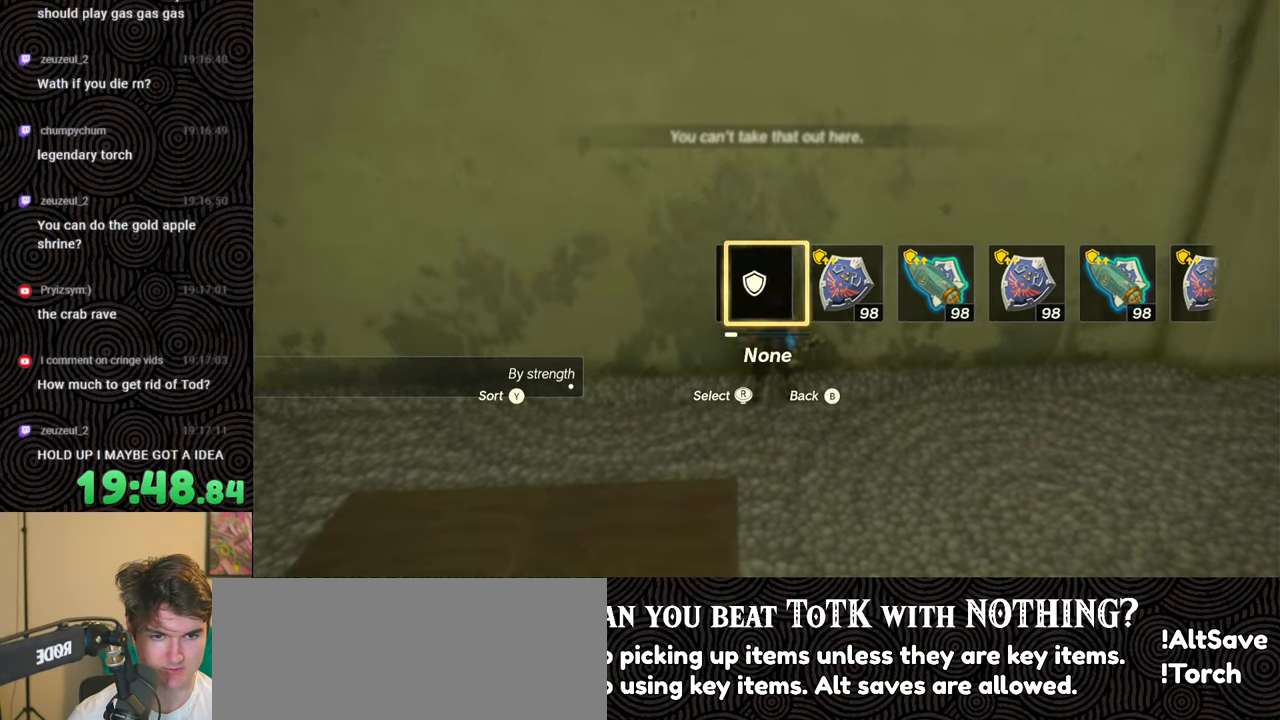
{"buttons": ["B"], "left_stick": "down-right", "right_stick": "right", "events": [[50, "right_stick", "right"], [100, "left_stick", "down"], [200, "B", "down"], [433, "left_stick", "down-right"]]}
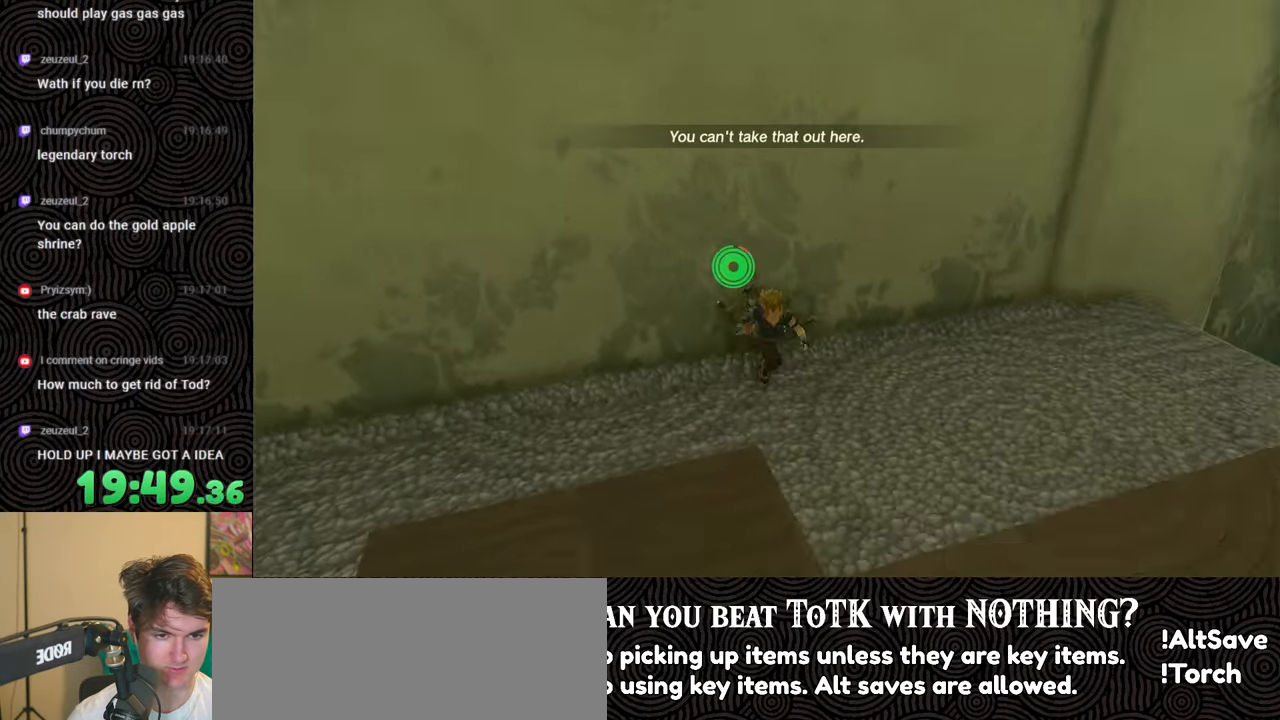
{"buttons": [], "left_stick": "down-right", "right_stick": "down-right", "events": [[316, "right_stick", "down-right"], [400, "B", "up"]]}
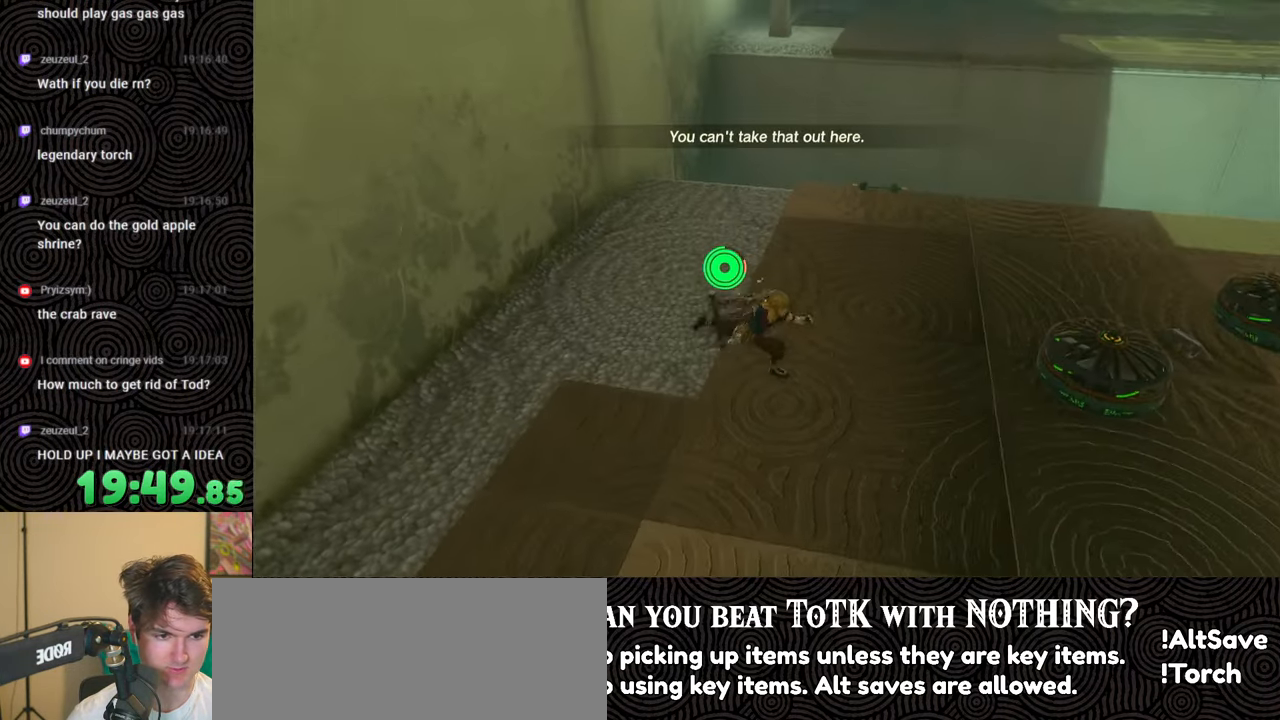
{"buttons": [], "left_stick": "right", "right_stick": "down-left", "events": [[33, "right_stick", "down"], [383, "left_stick", "right"], [383, "right_stick", "down-left"]]}
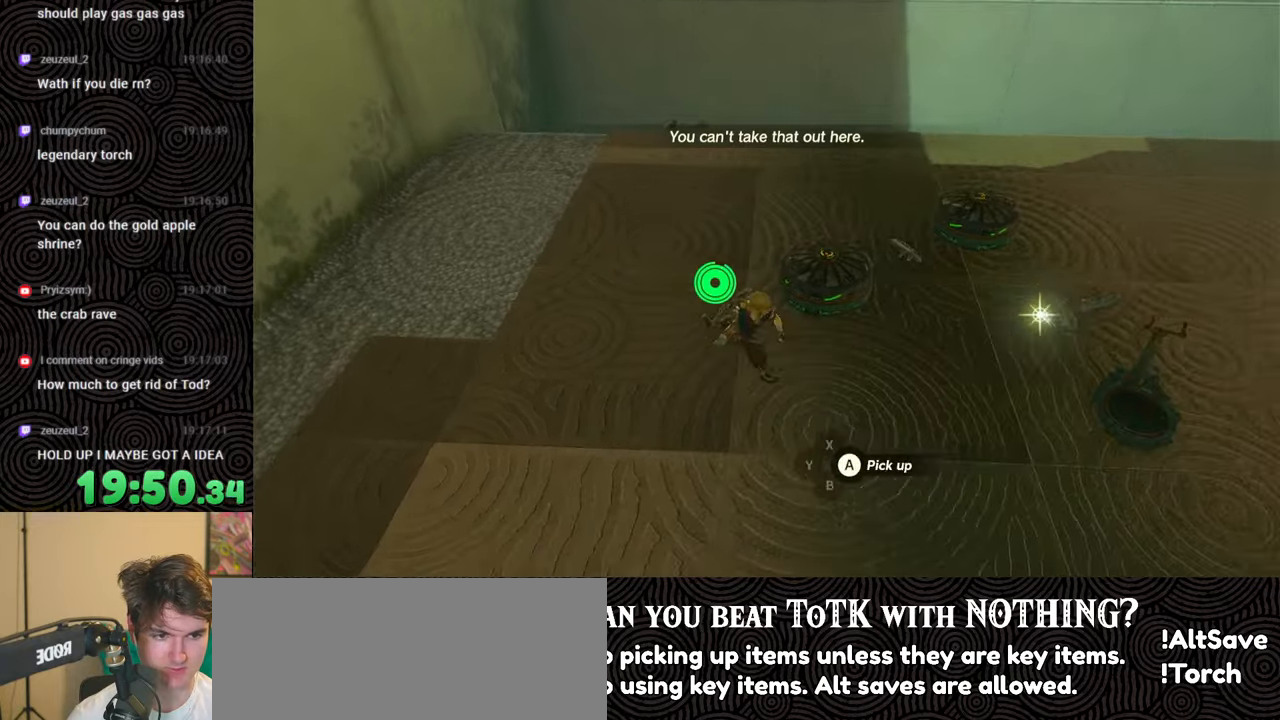
{"buttons": [], "left_stick": "up-right", "right_stick": "down-left", "events": [[200, "left_stick", "up-right"]]}
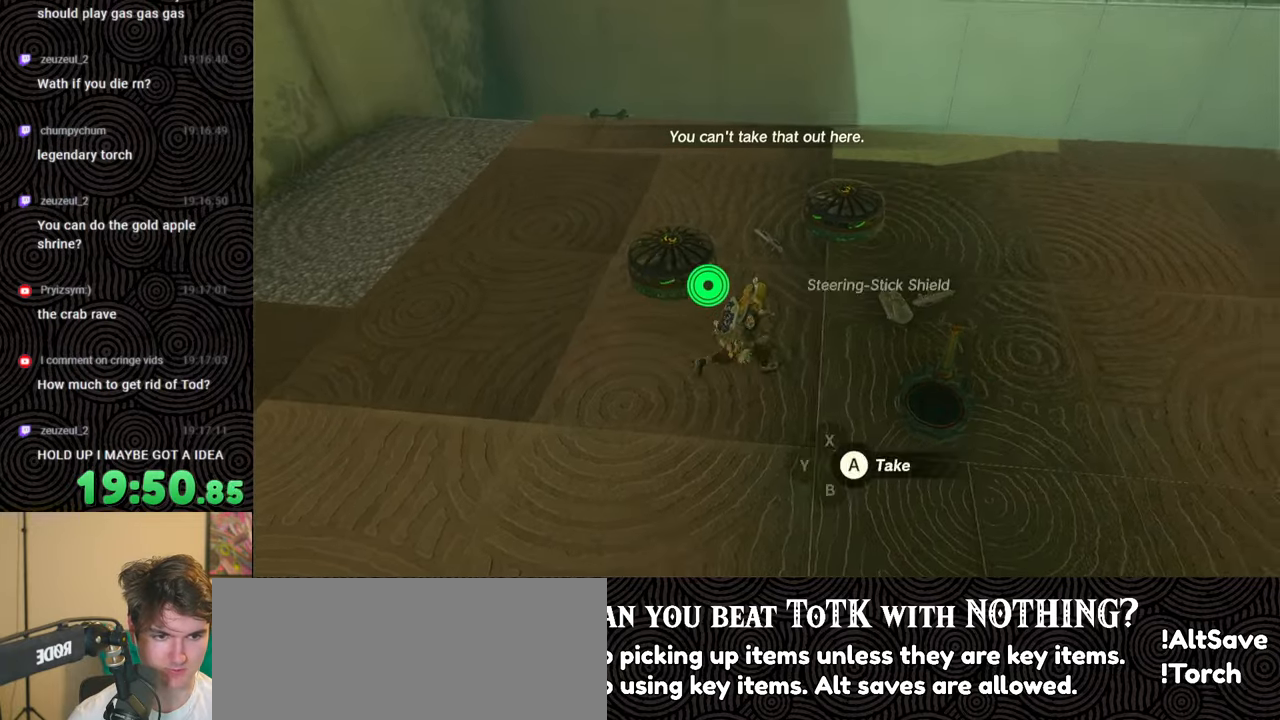
{"buttons": ["B"], "left_stick": "up-left", "right_stick": "up-left", "events": [[116, "A", "down"], [133, "right_stick", "left"], [166, "left_stick", "down-left"], [216, "A", "up"], [283, "left_stick", "left"], [333, "B", "down"], [350, "right_stick", "up-left"], [433, "left_stick", "up-left"]]}
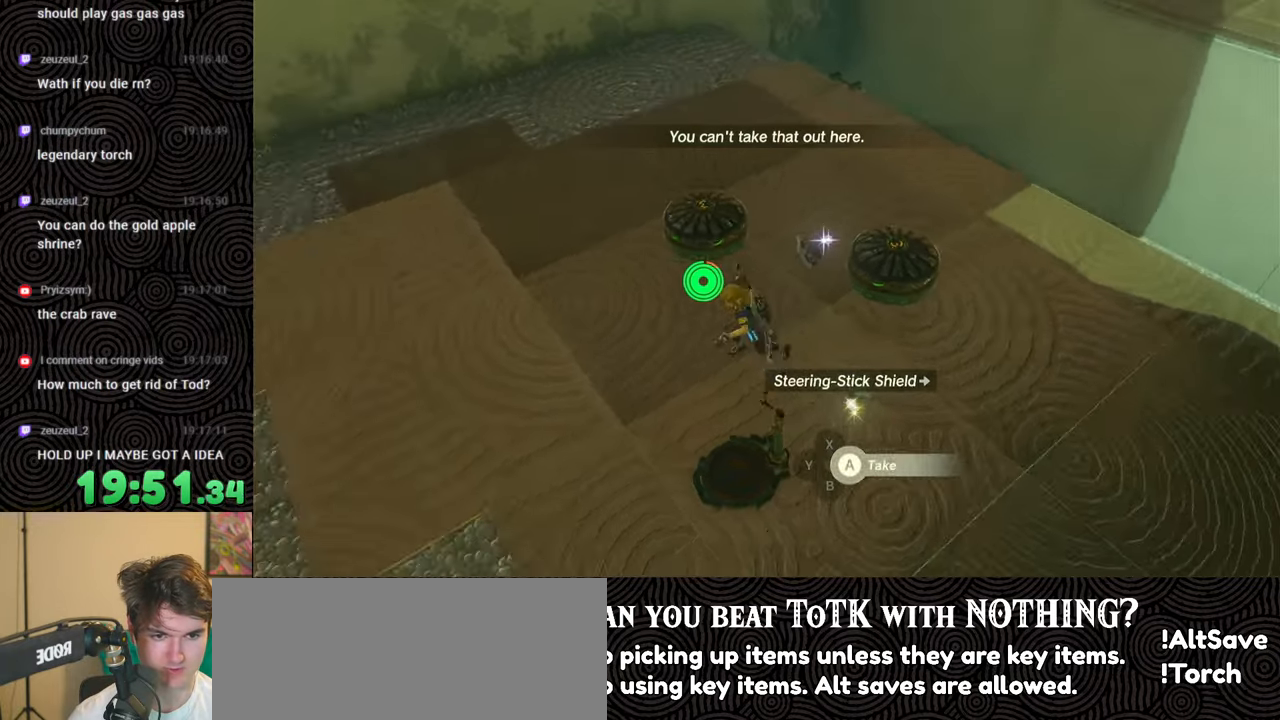
{"buttons": ["B"], "left_stick": "up", "right_stick": "center", "events": [[50, "left_stick", "up"], [316, "right_stick", "up"], [466, "right_stick", "center"]]}
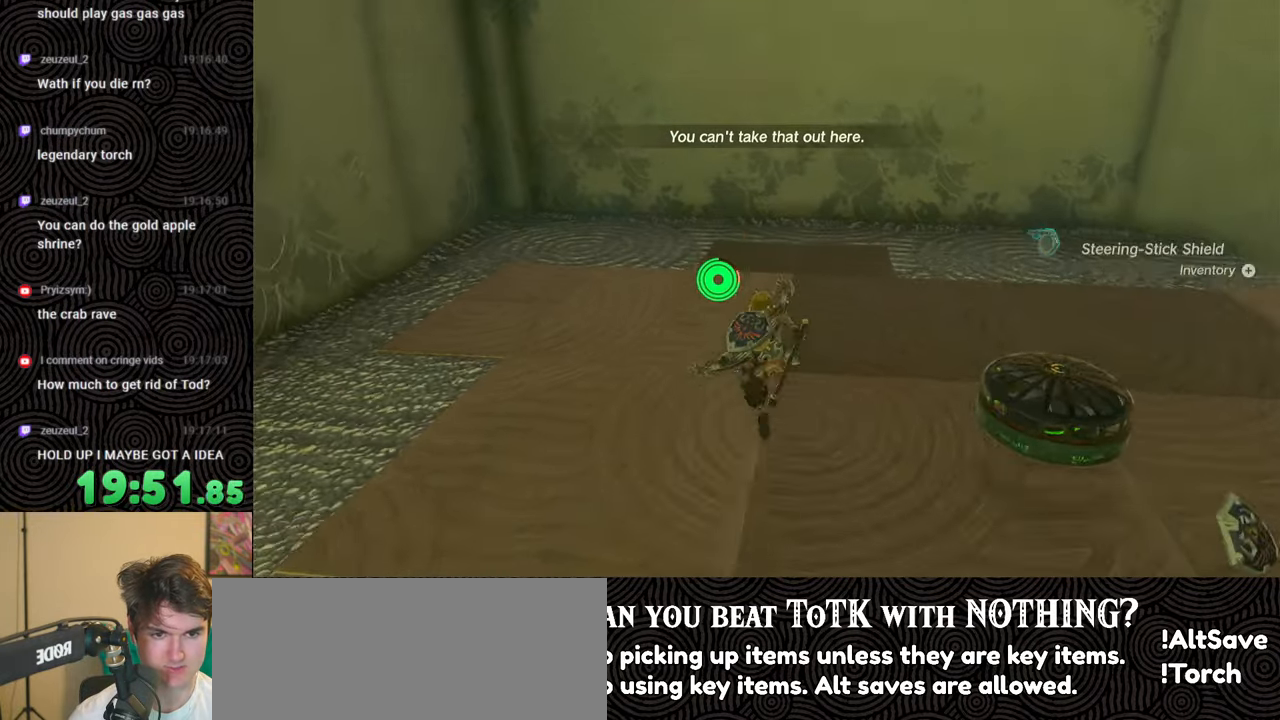
{"buttons": ["B"], "left_stick": "up", "right_stick": "right", "events": [[116, "right_stick", "right"], [216, "right_stick", "center"], [416, "right_stick", "right"]]}
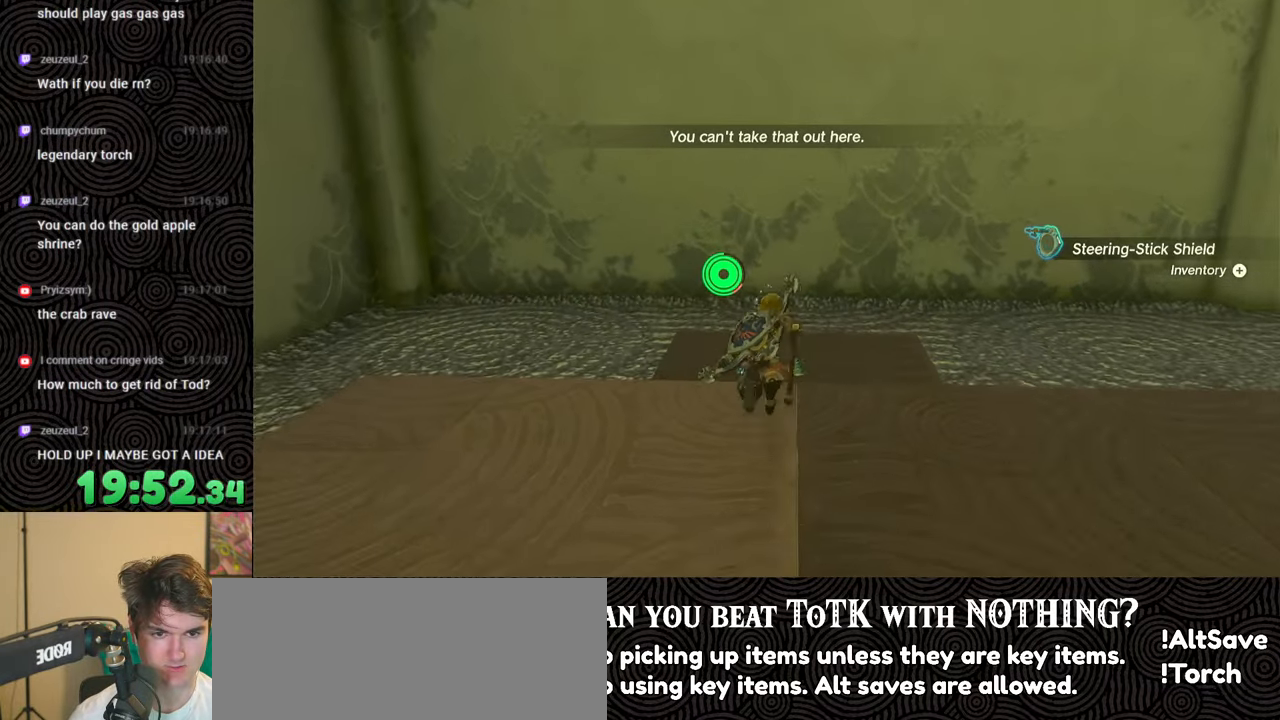
{"buttons": [], "left_stick": "up", "right_stick": "center", "events": [[16, "B", "up"], [100, "right_stick", "center"]]}
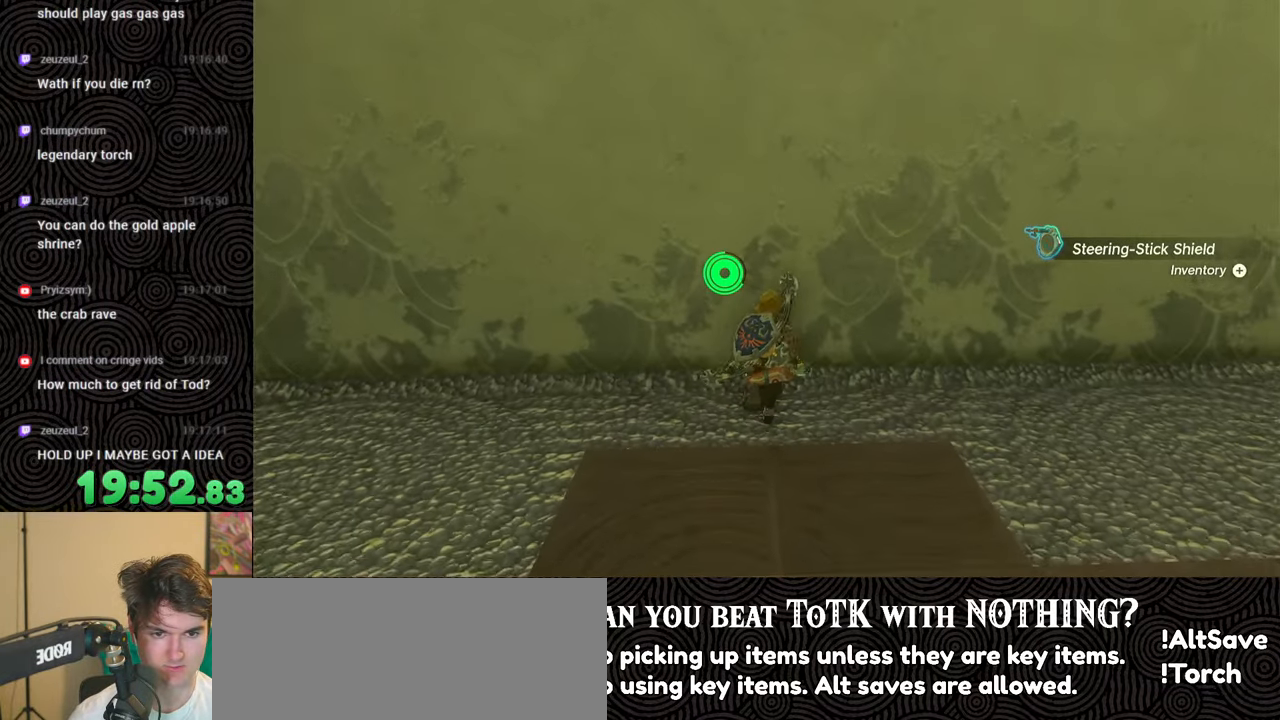
{"buttons": ["L1"], "left_stick": "center", "right_stick": "center", "events": [[16, "left_stick", "center"], [216, "left_stick", "down"], [283, "left_stick", "center"], [416, "L1", "down"]]}
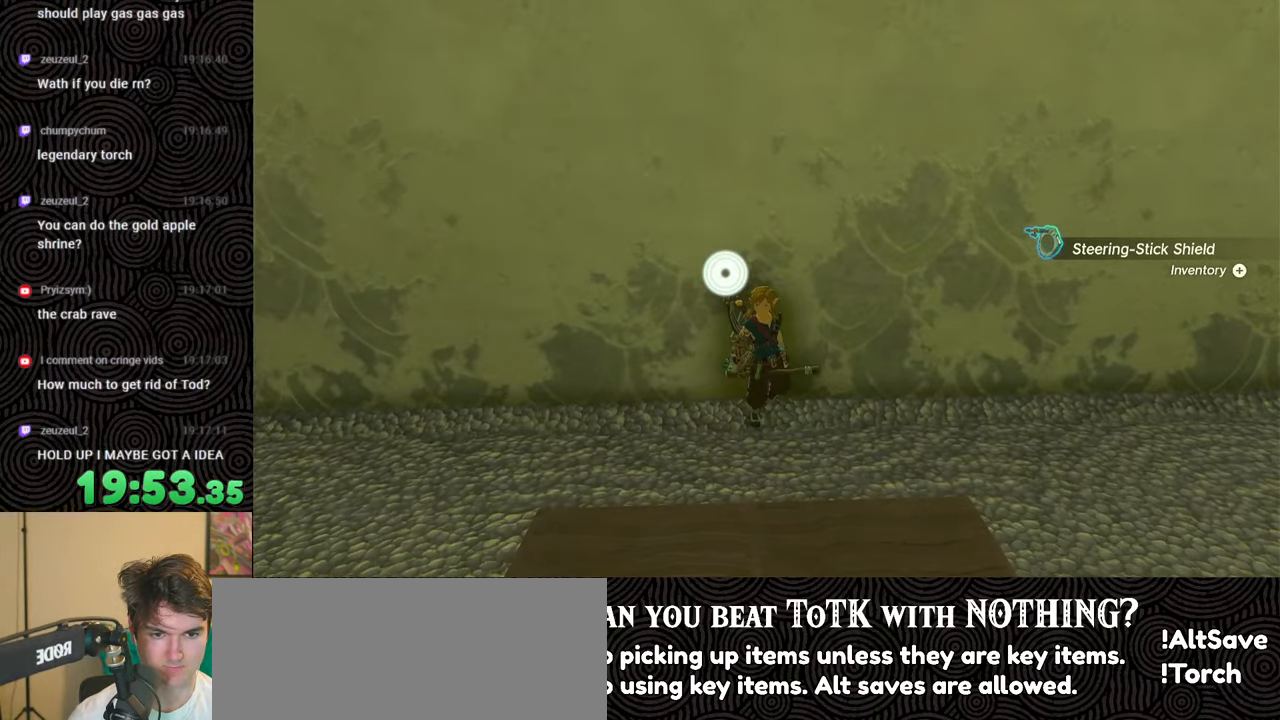
{"buttons": ["DPAD_LEFT"], "left_stick": "center", "right_stick": "center", "events": [[266, "right_stick", "up-left"], [366, "L1", "up"], [366, "right_stick", "center"], [483, "DPAD_LEFT", "down"]]}
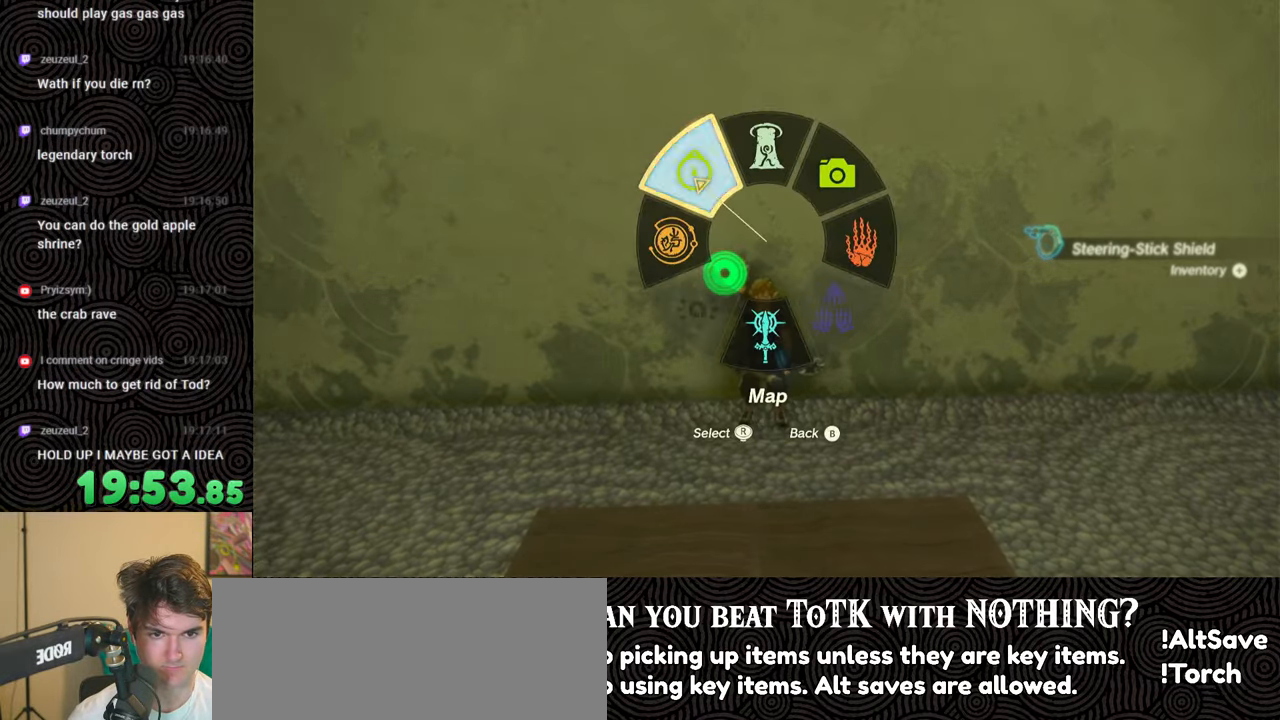
{"buttons": [], "left_stick": "center", "right_stick": "center", "events": [[33, "DPAD_LEFT", "up"], [100, "DPAD_LEFT", "down"], [133, "DPAD_UP", "down"], [183, "DPAD_UP", "up"], [300, "X", "down"], [416, "X", "up"], [483, "DPAD_LEFT", "up"]]}
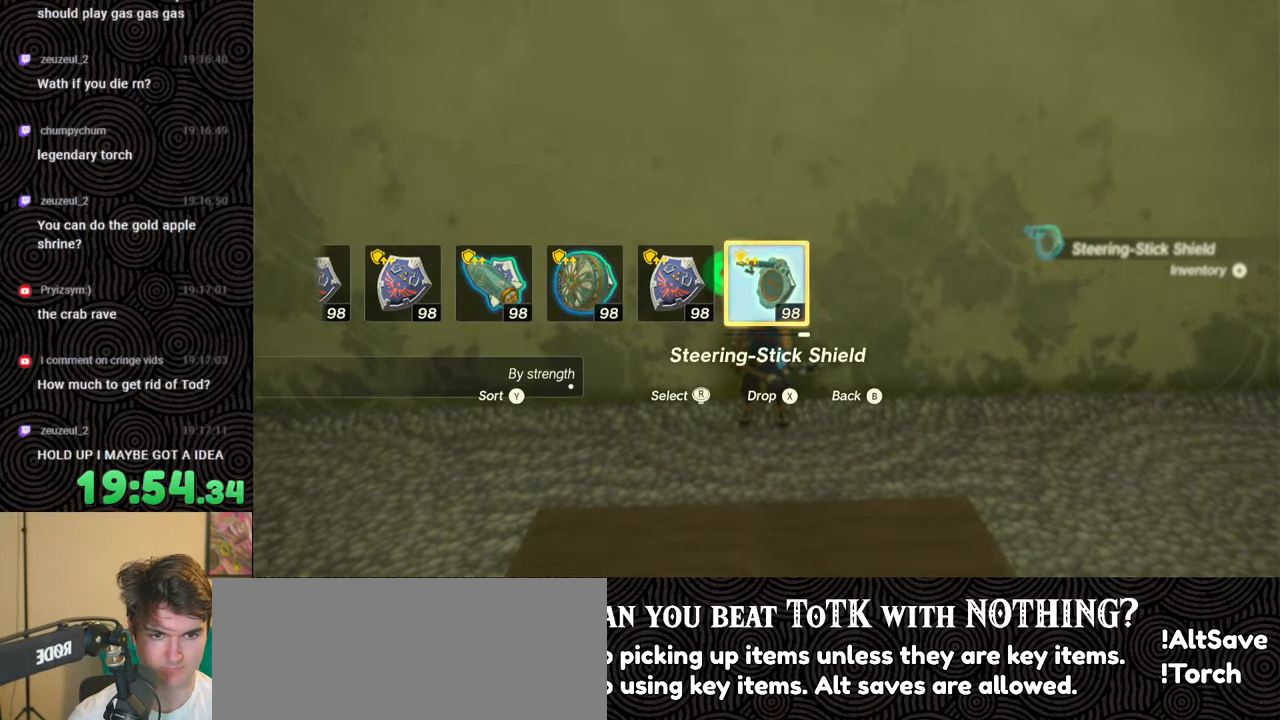
{"buttons": ["DPAD_LEFT"], "left_stick": "center", "right_stick": "center", "events": [[100, "DPAD_LEFT", "down"], [183, "DPAD_LEFT", "up"], [266, "DPAD_LEFT", "down"], [333, "DPAD_LEFT", "up"], [383, "DPAD_LEFT", "down"]]}
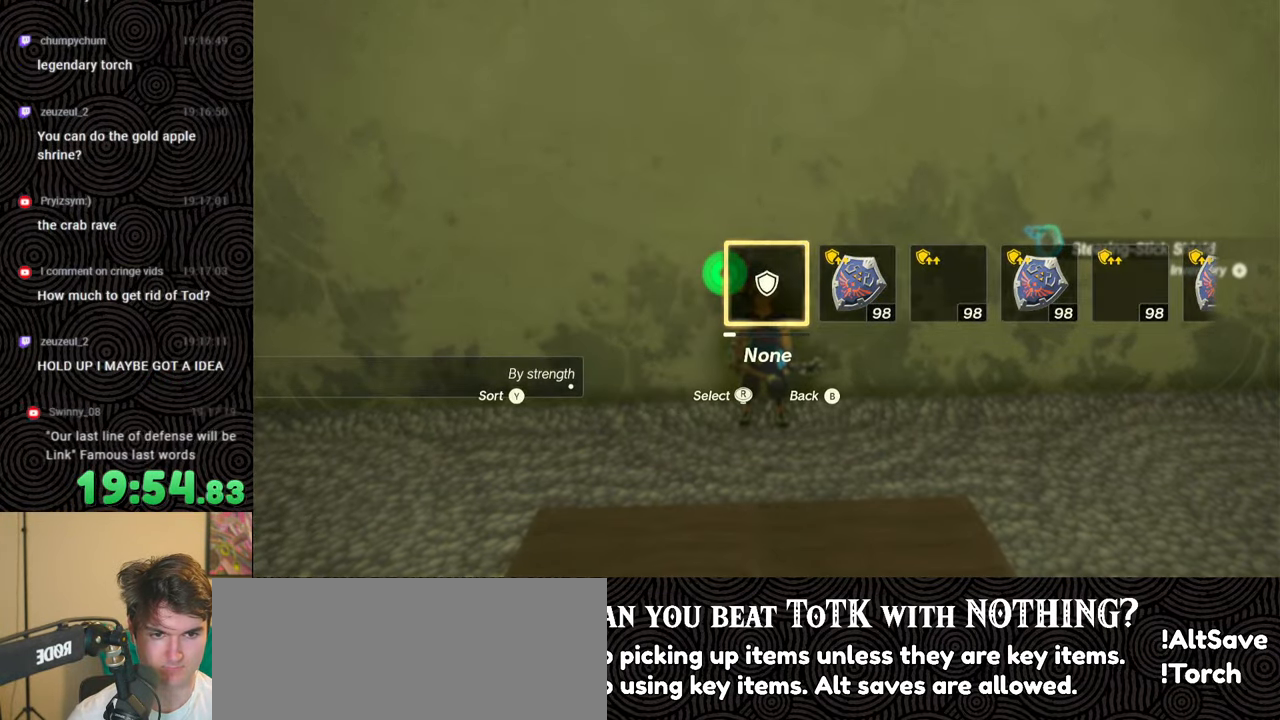
{"buttons": [], "left_stick": "center", "right_stick": "center", "events": [[116, "right_stick", "right"], [200, "right_stick", "center"], [300, "DPAD_LEFT", "up"]]}
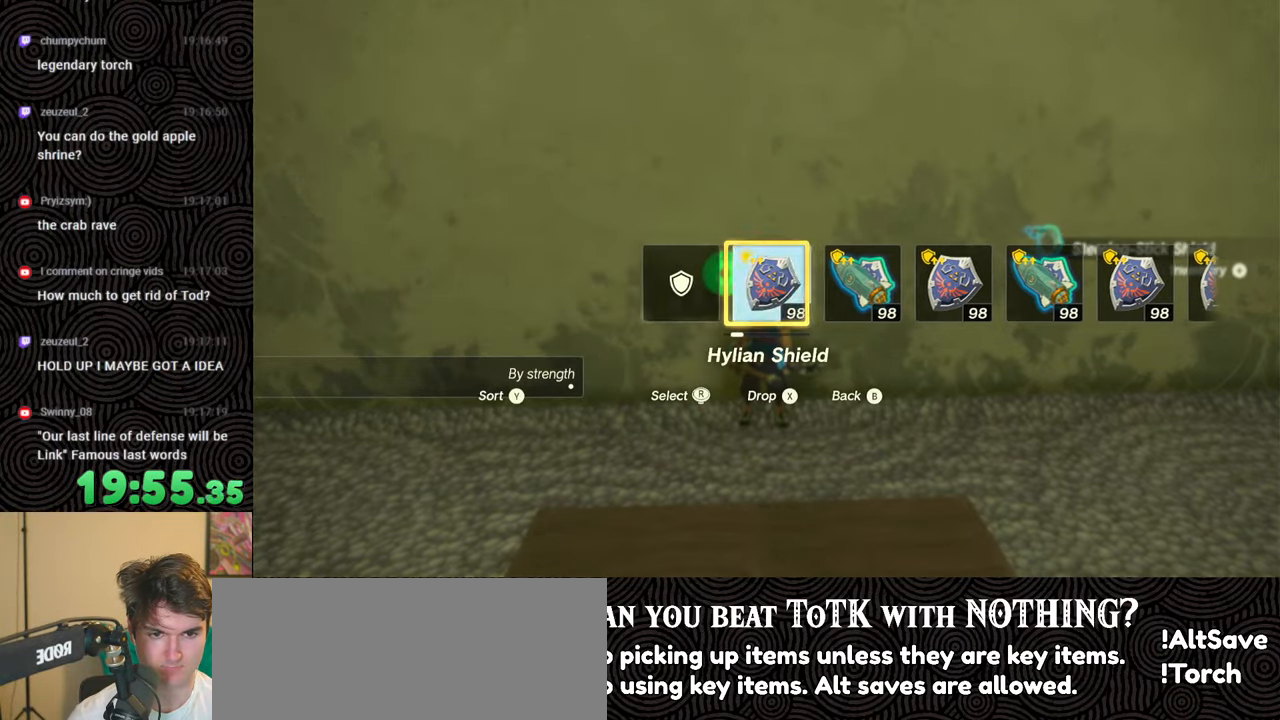
{"buttons": [], "left_stick": "center", "right_stick": "center", "events": []}
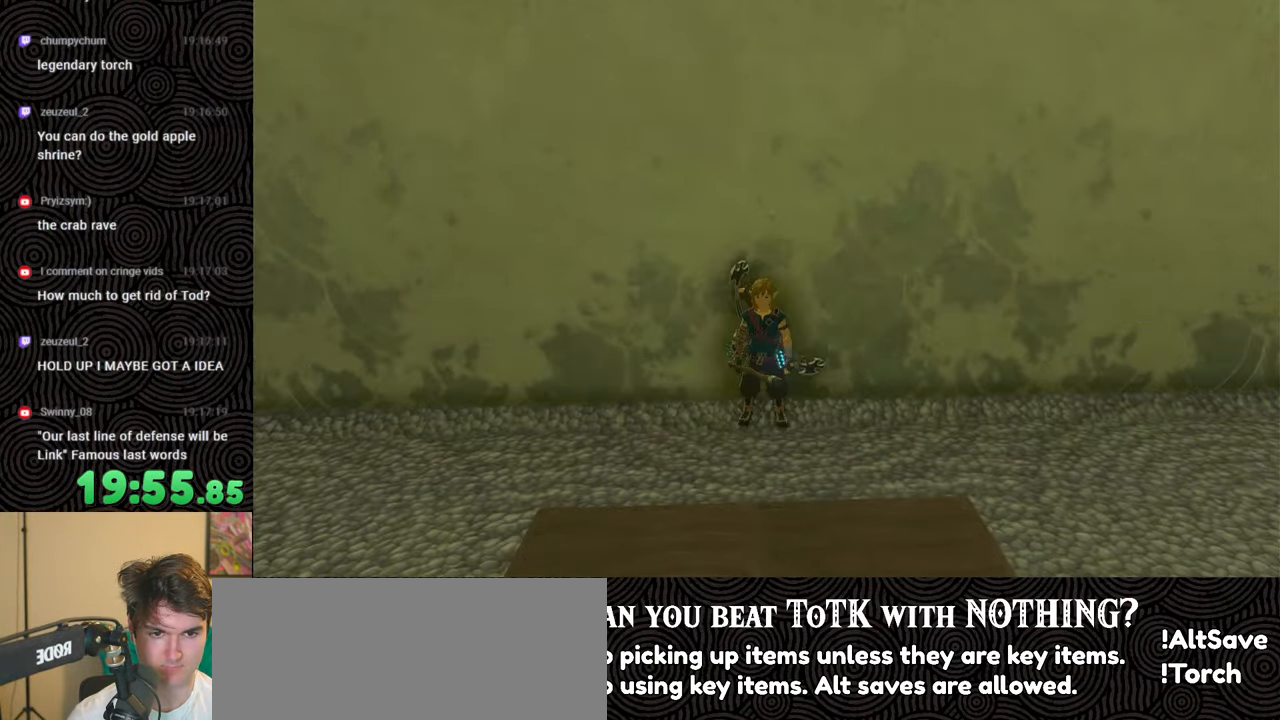
{"buttons": [], "left_stick": "center", "right_stick": "center", "events": [[16, "START", "down"], [150, "START", "up"], [216, "DPAD_LEFT", "down"], [300, "DPAD_LEFT", "up"], [383, "DPAD_LEFT", "down"], [466, "DPAD_LEFT", "up"]]}
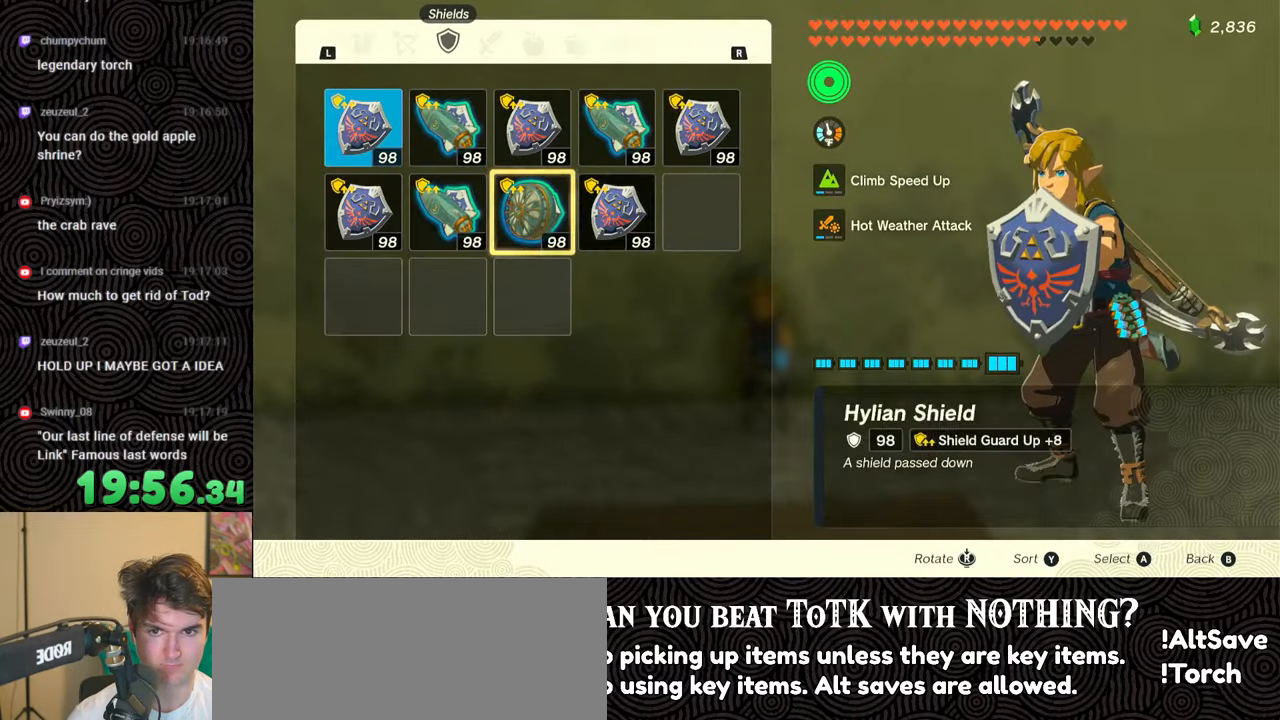
{"buttons": ["DPAD_UP"], "left_stick": "center", "right_stick": "center", "events": [[50, "DPAD_LEFT", "down"], [133, "DPAD_LEFT", "up"], [250, "DPAD_LEFT", "down"], [316, "DPAD_LEFT", "up"], [450, "DPAD_UP", "down"]]}
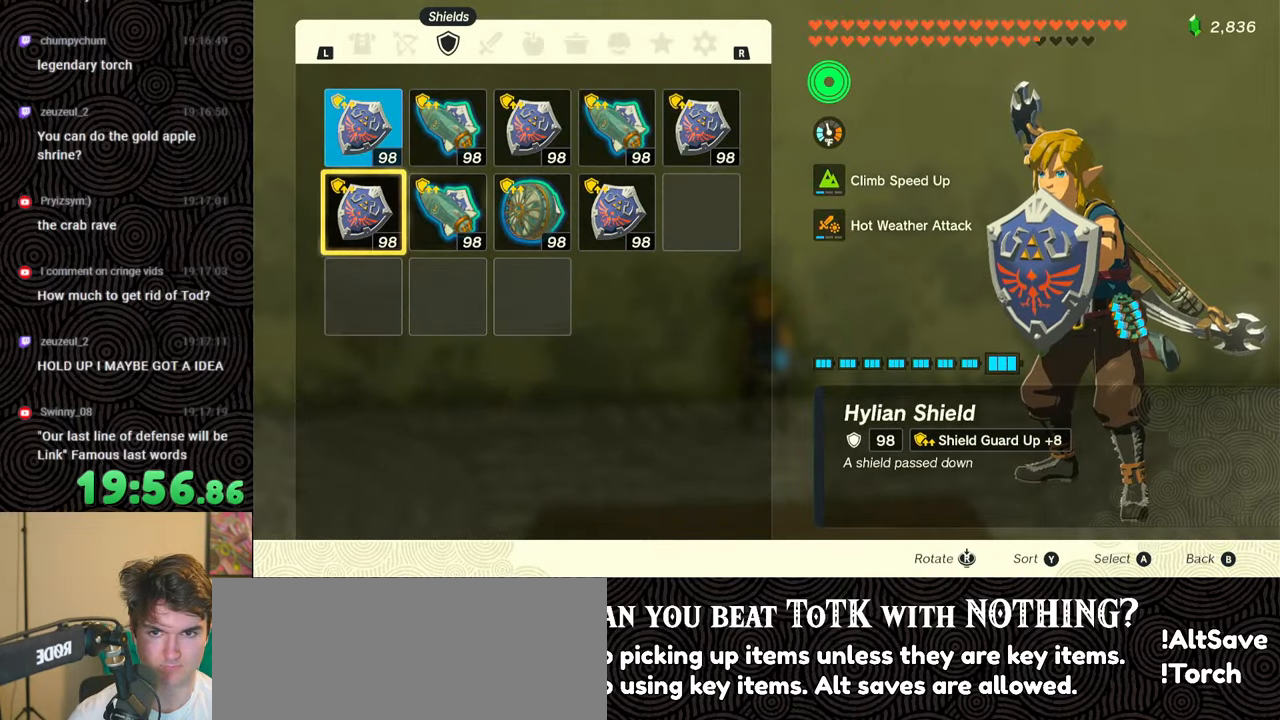
{"buttons": ["B"], "left_stick": "center", "right_stick": "center", "events": [[16, "DPAD_UP", "up"], [50, "A", "down"], [166, "A", "up"], [200, "DPAD_DOWN", "down"], [283, "A", "down"], [283, "DPAD_DOWN", "up"], [366, "A", "up"], [433, "B", "down"]]}
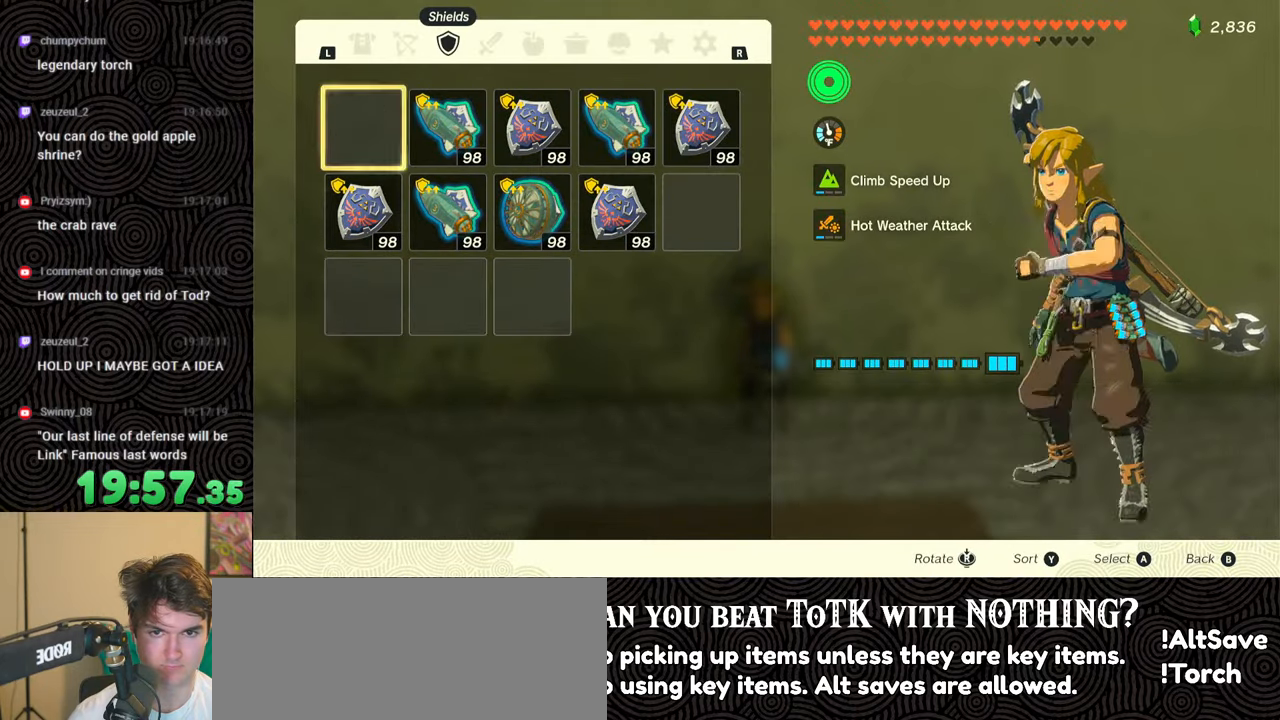
{"buttons": ["DPAD_UP", "DPAD_LEFT"], "left_stick": "center", "right_stick": "center", "events": [[33, "B", "up"], [116, "DPAD_LEFT", "down"], [133, "DPAD_UP", "down"]]}
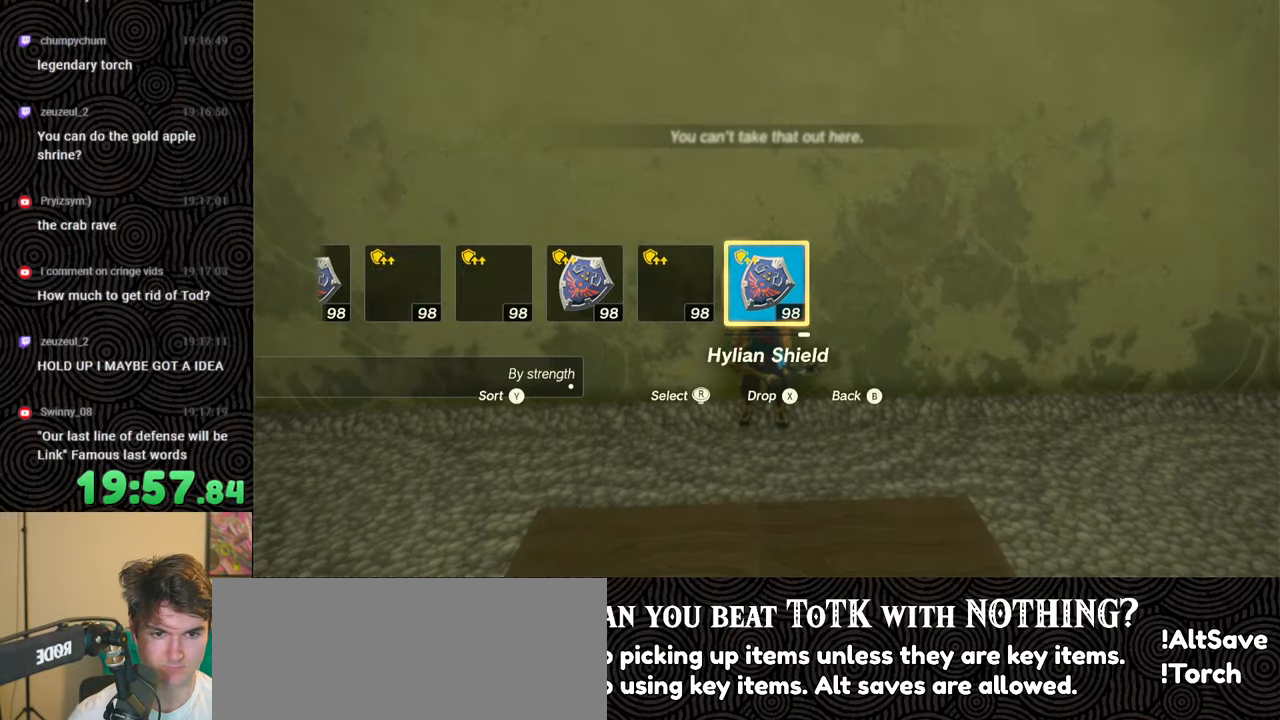
{"buttons": ["DPAD_UP", "DPAD_LEFT"], "left_stick": "center", "right_stick": "center", "events": [[150, "Y", "down"], [216, "Y", "up"], [366, "DPAD_UP", "up"], [483, "DPAD_UP", "down"]]}
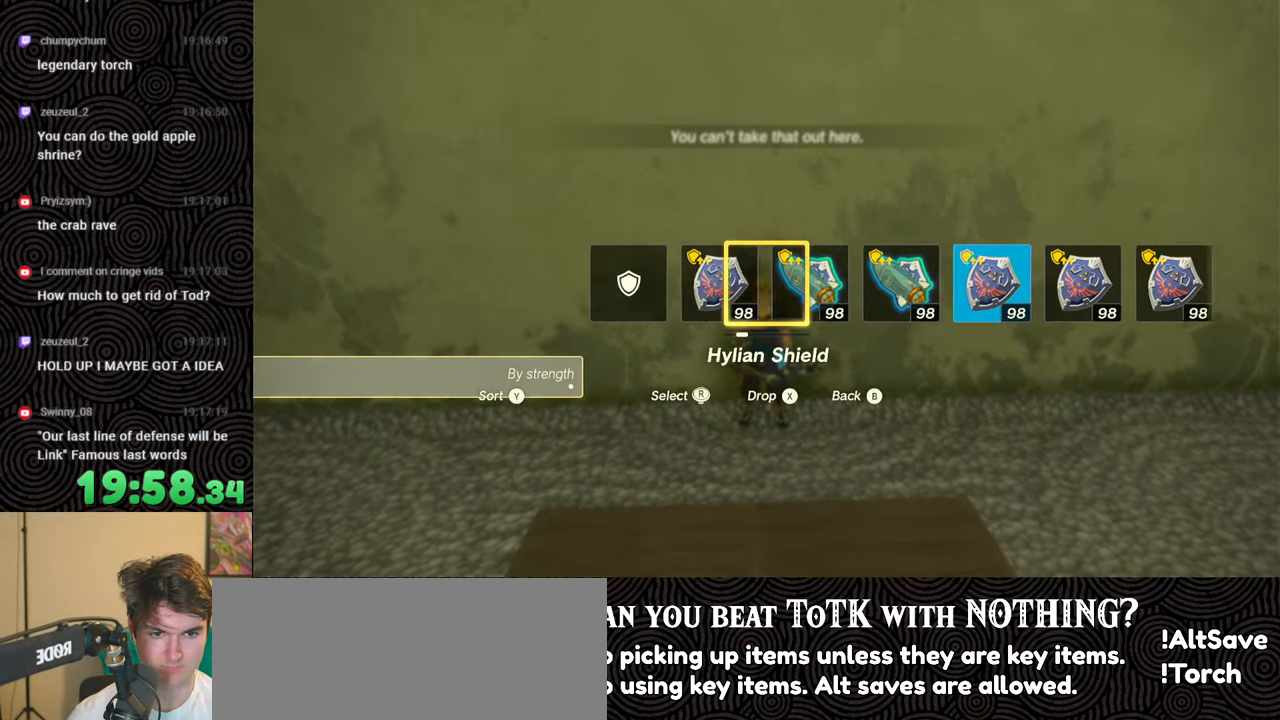
{"buttons": [], "left_stick": "down-right", "right_stick": "right", "events": [[66, "right_stick", "left"], [133, "right_stick", "center"], [183, "DPAD_UP", "up"], [250, "DPAD_LEFT", "up"], [450, "right_stick", "right"], [500, "left_stick", "down-right"]]}
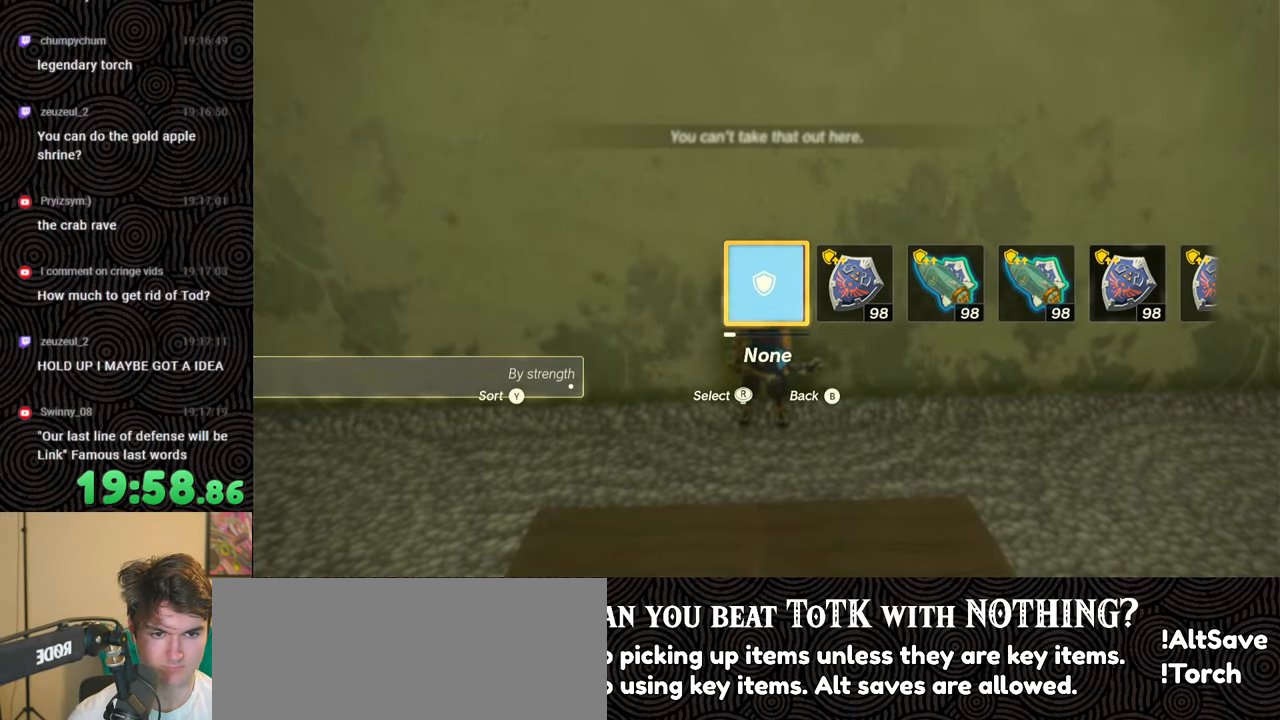
{"buttons": ["B"], "left_stick": "down-right", "right_stick": "right", "events": [[16, "B", "down"]]}
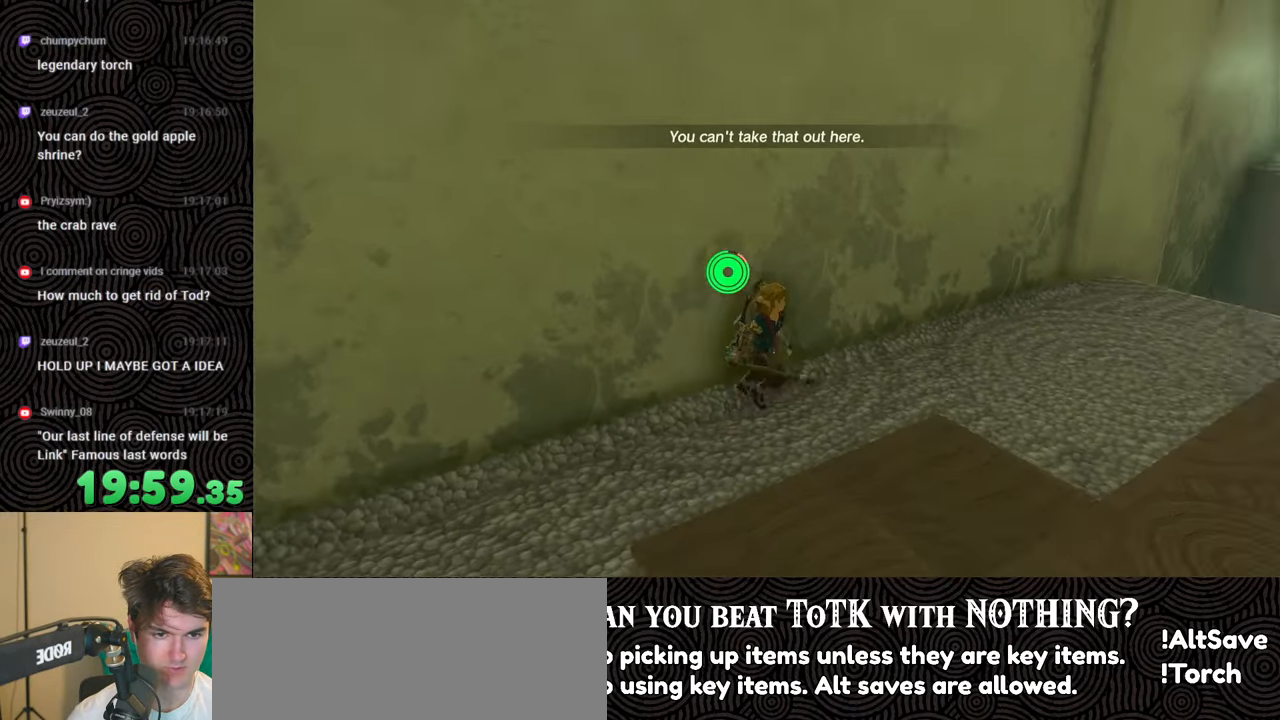
{"buttons": ["B"], "left_stick": "right", "right_stick": "center", "events": [[150, "left_stick", "right"], [416, "right_stick", "center"]]}
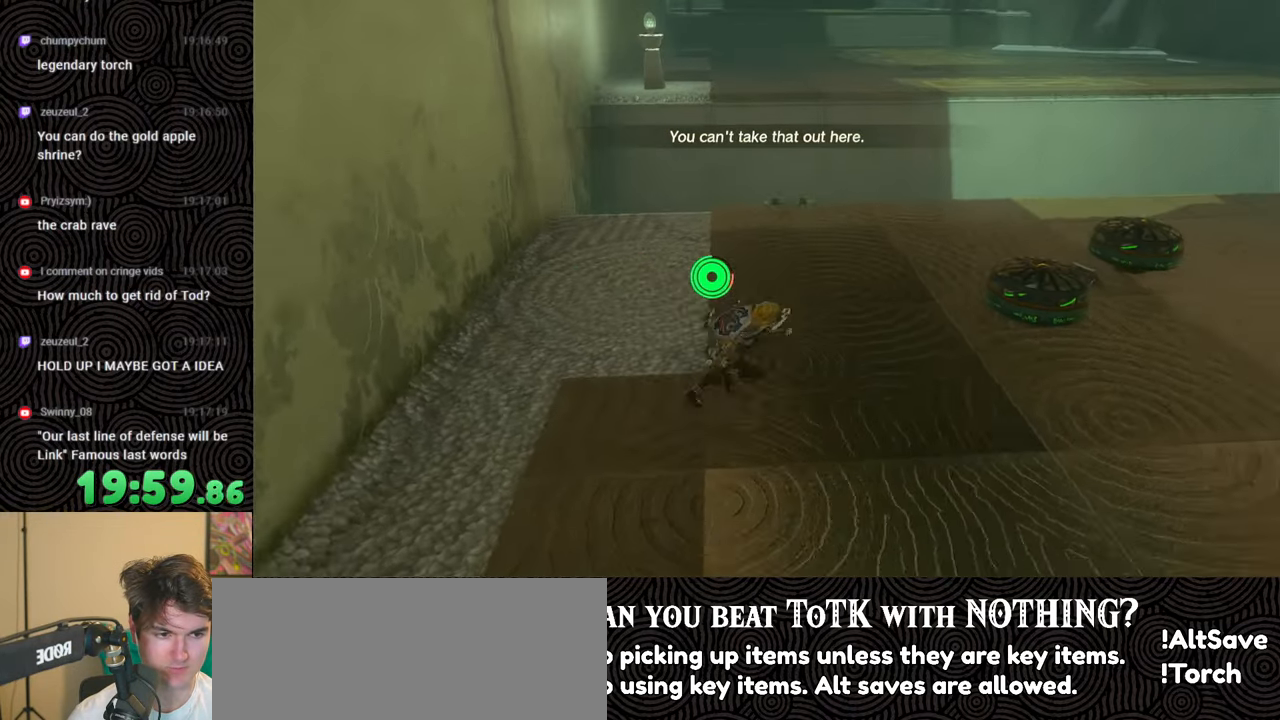
{"buttons": [], "left_stick": "right", "right_stick": "down-left", "events": [[116, "right_stick", "down-left"], [400, "B", "up"]]}